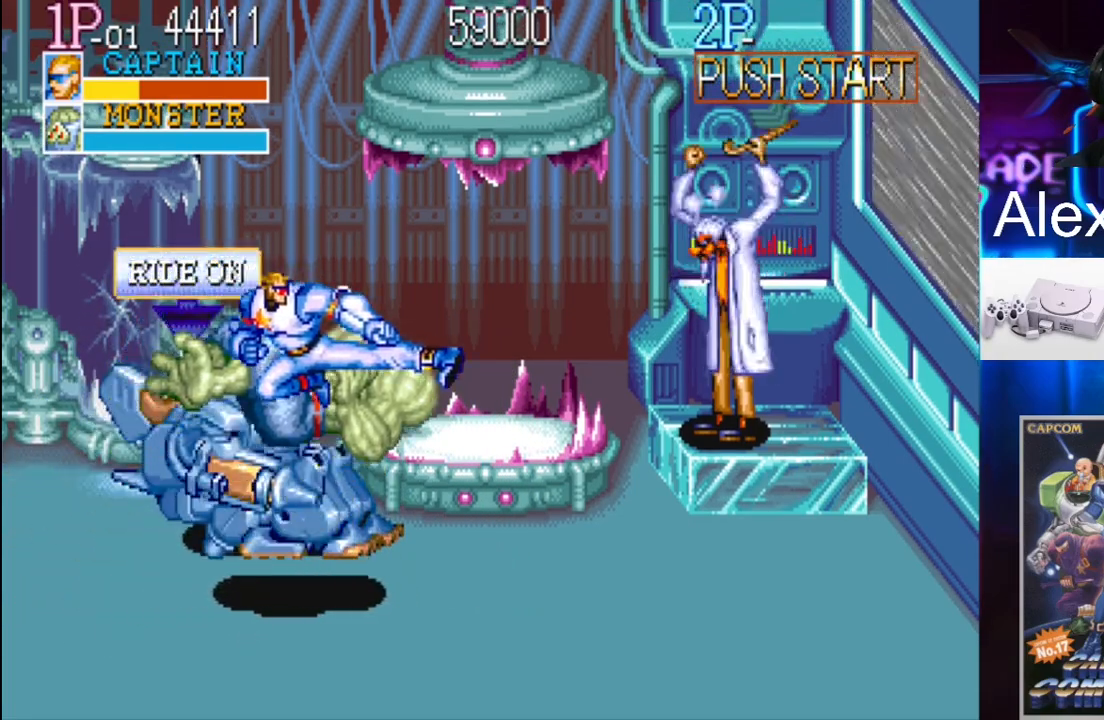
Gameplay with a controller (Xbox layout); each line is a JSON object with the inputs held at the frame after it. "events" lists button and stick changes between this image and that frame as [ms after this image, input, new state], when the widget could be followed in between. Not read: L3 R3 left_stick right_stick.
{"buttons": ["DPAD_DOWN", "DPAD_LEFT"], "events": [[400, "DPAD_DOWN", "down"], [400, "DPAD_LEFT", "down"]]}
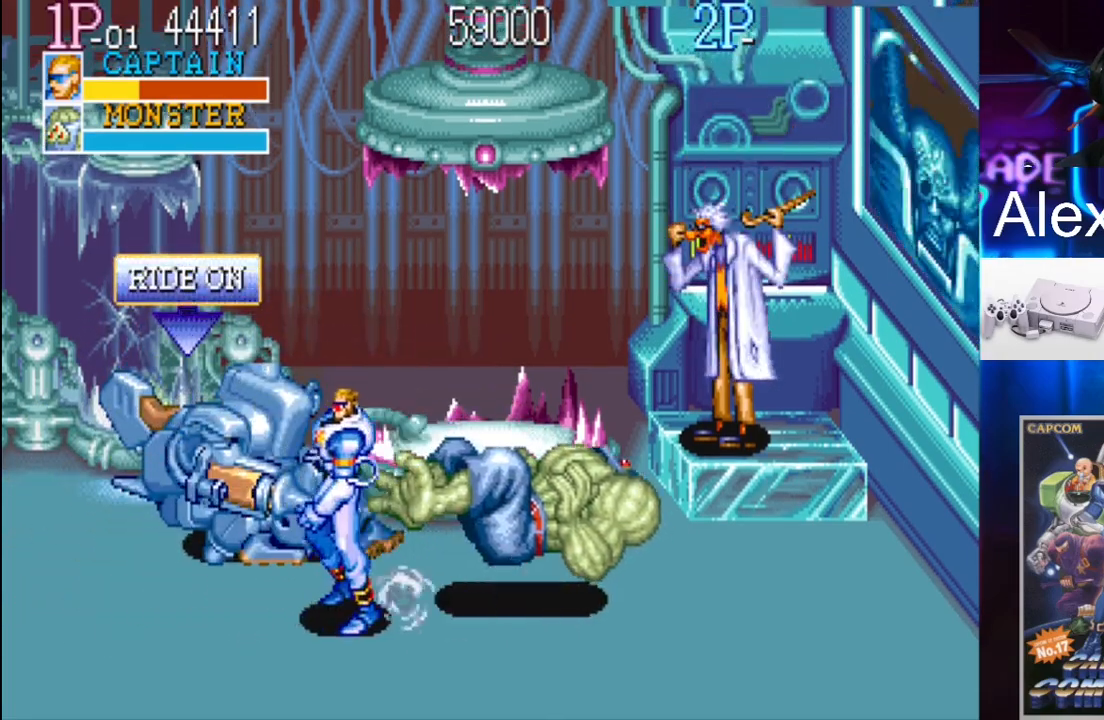
{"buttons": ["DPAD_DOWN", "DPAD_LEFT"], "events": []}
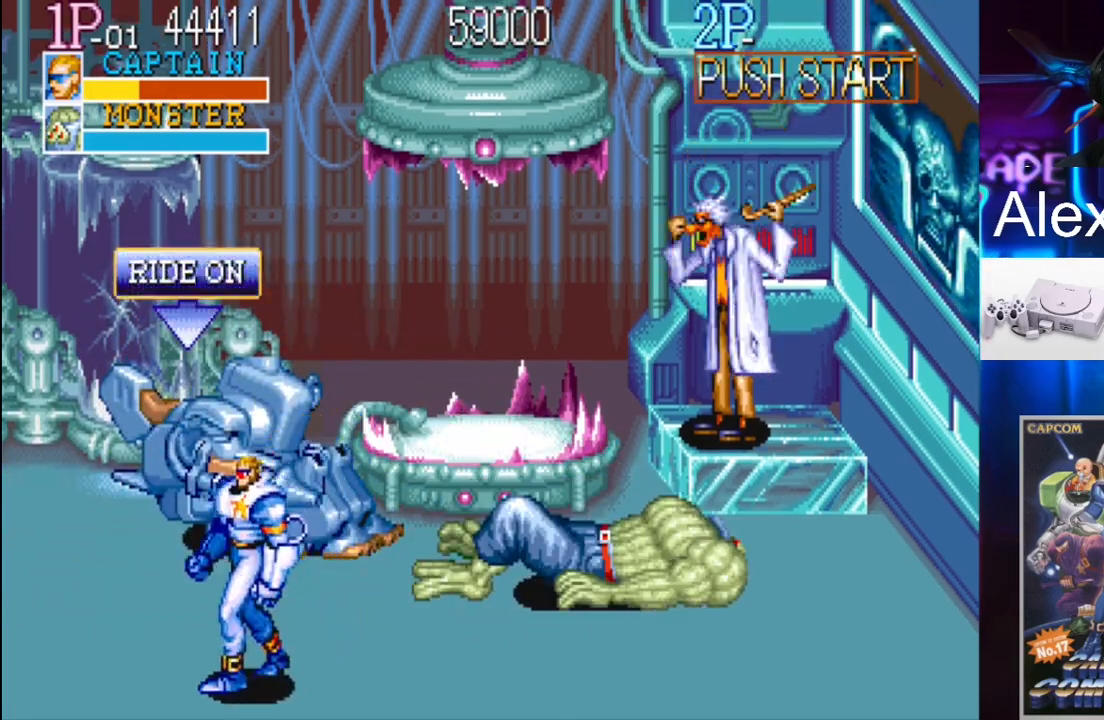
{"buttons": ["DPAD_RIGHT"], "events": [[133, "DPAD_DOWN", "up"], [133, "DPAD_LEFT", "up"], [233, "DPAD_RIGHT", "down"]]}
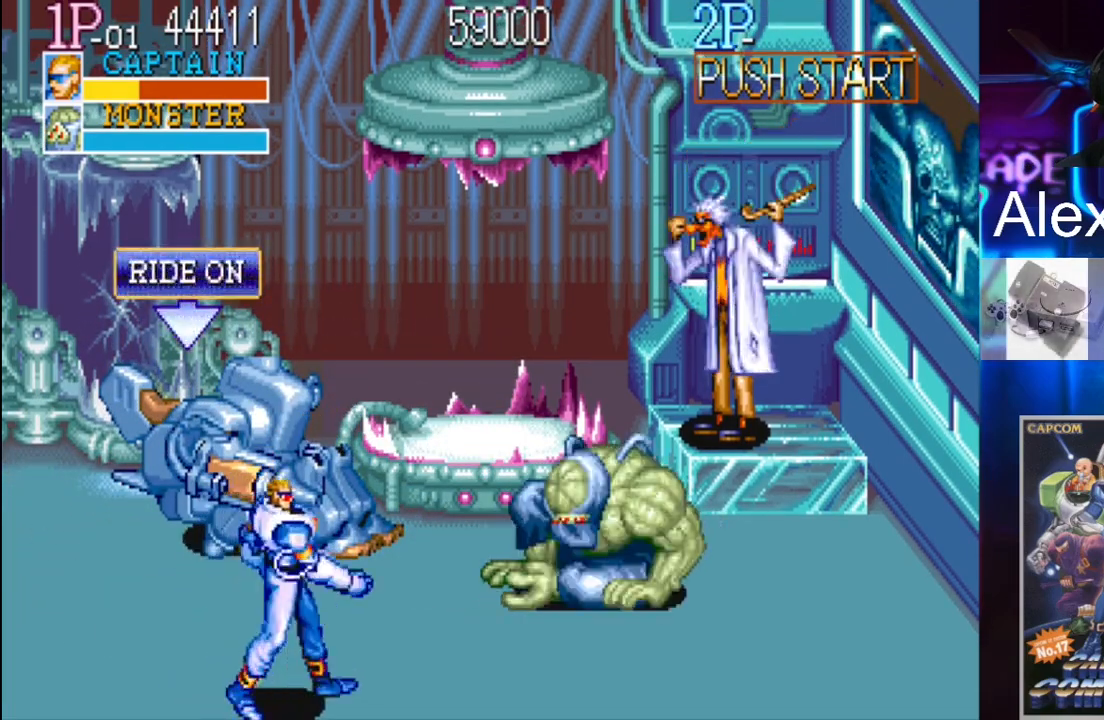
{"buttons": ["Y", "DPAD_RIGHT"], "events": [[133, "DPAD_RIGHT", "up"], [367, "DPAD_RIGHT", "down"], [500, "Y", "down"]]}
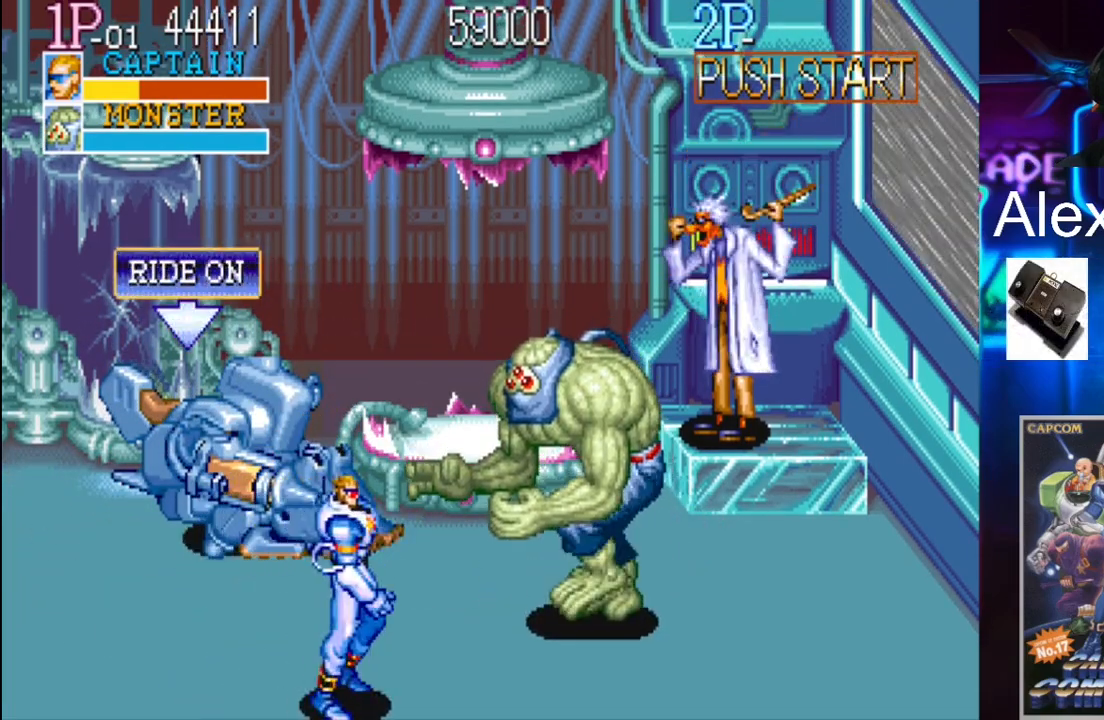
{"buttons": ["DPAD_RIGHT"], "events": [[133, "Y", "up"], [233, "X", "down"], [467, "X", "up"]]}
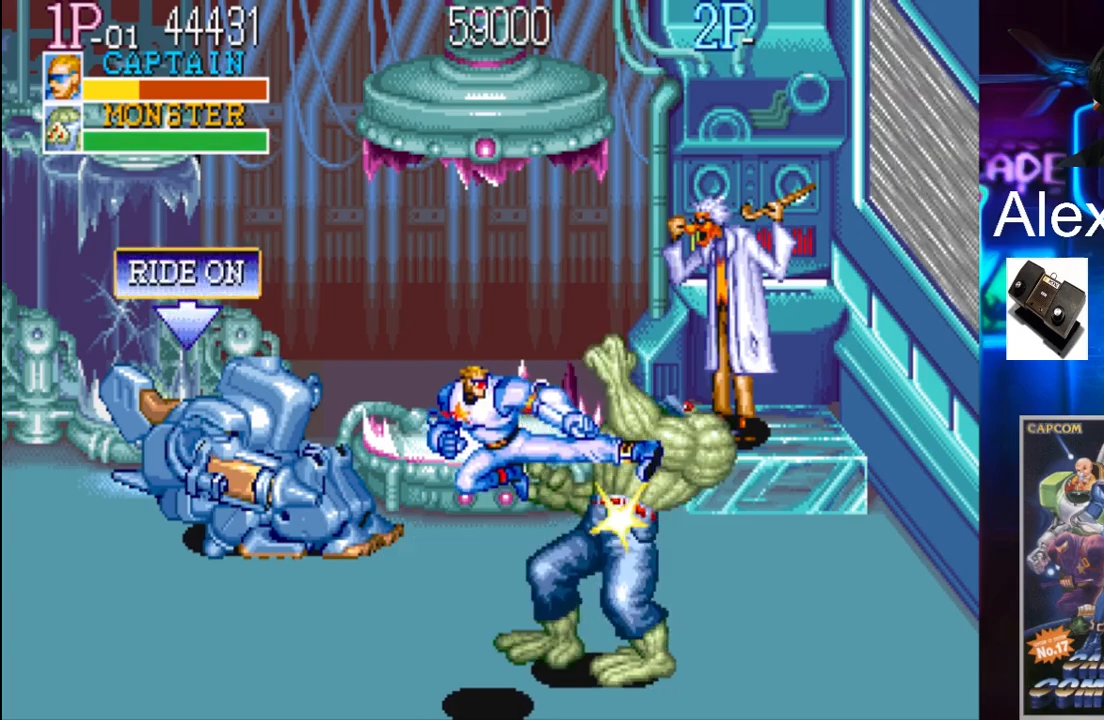
{"buttons": ["DPAD_UP", "DPAD_LEFT"], "events": [[200, "X", "down"], [233, "DPAD_RIGHT", "up"], [300, "X", "up"], [500, "DPAD_LEFT", "down"], [500, "DPAD_UP", "down"]]}
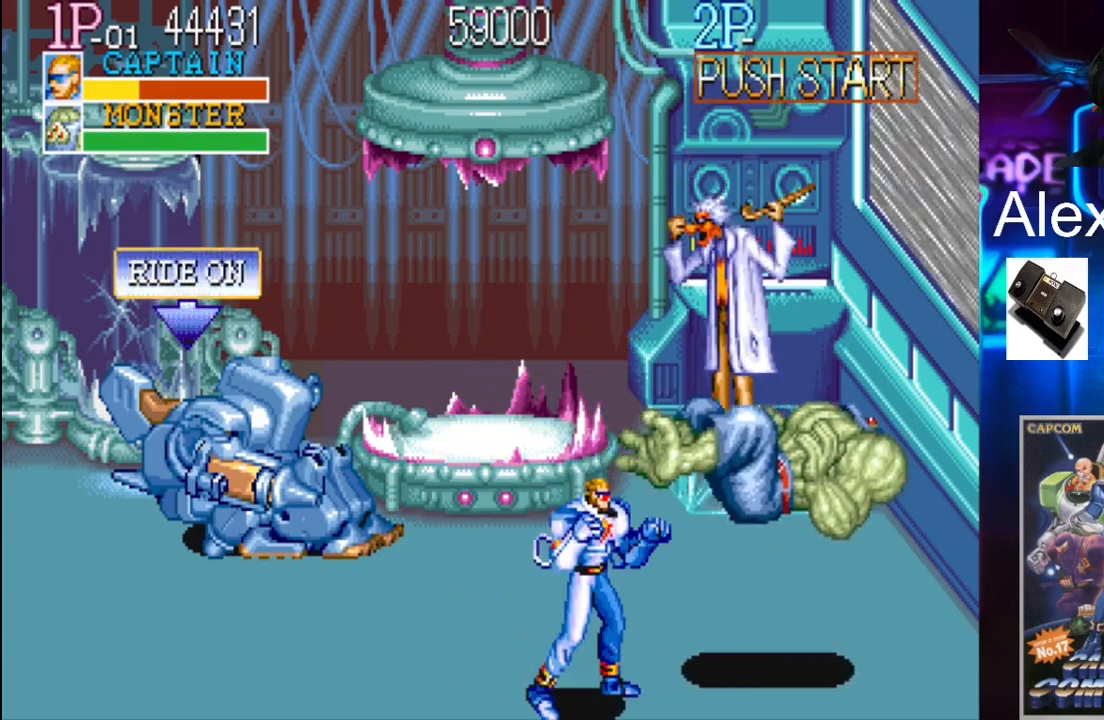
{"buttons": ["DPAD_UP", "DPAD_LEFT"], "events": []}
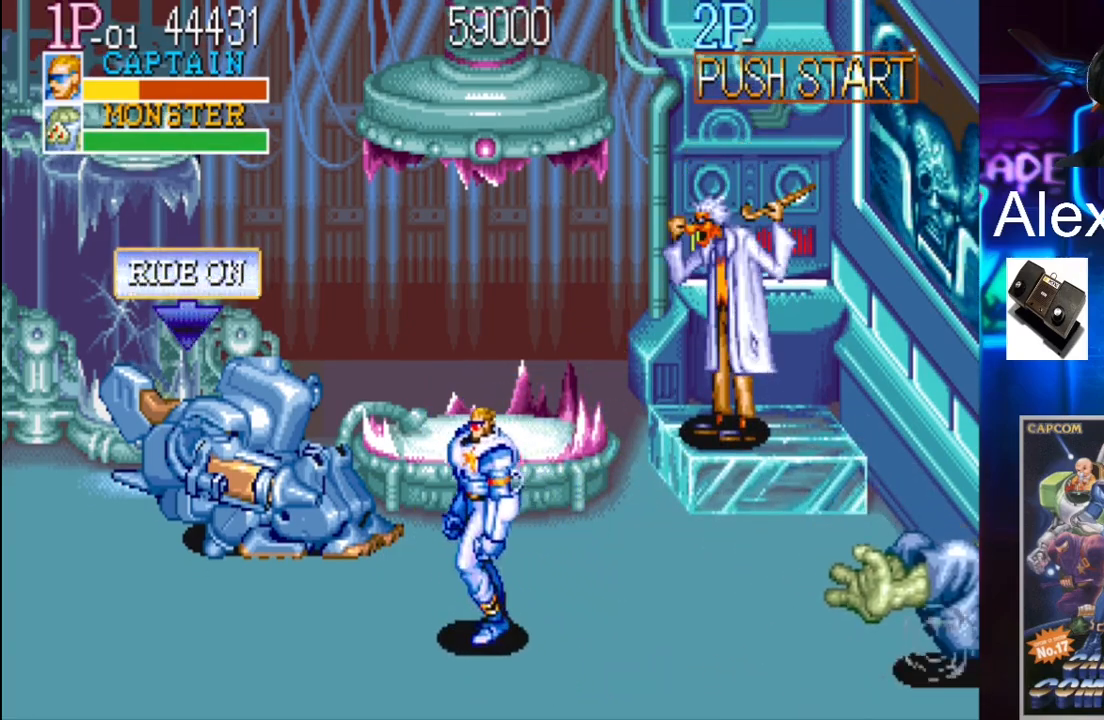
{"buttons": ["DPAD_UP", "DPAD_LEFT"], "events": [[100, "DPAD_LEFT", "up"], [133, "DPAD_RIGHT", "down"], [333, "DPAD_RIGHT", "up"], [400, "DPAD_LEFT", "down"]]}
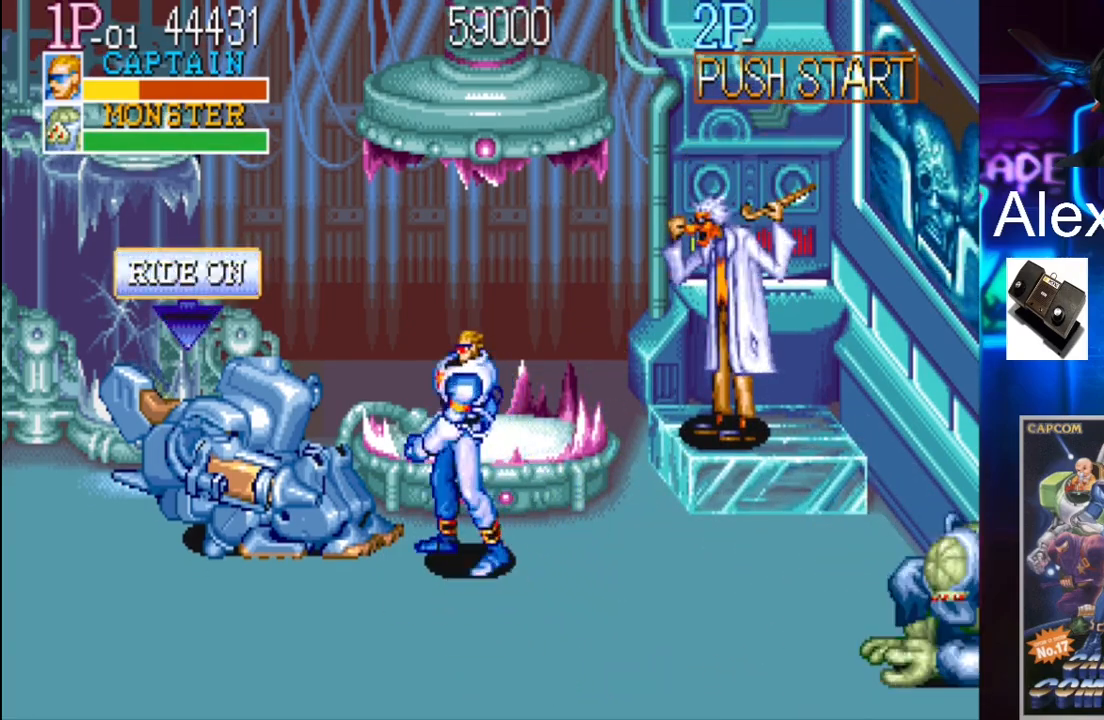
{"buttons": ["DPAD_RIGHT"], "events": [[367, "DPAD_LEFT", "up"], [367, "DPAD_UP", "up"], [500, "DPAD_RIGHT", "down"]]}
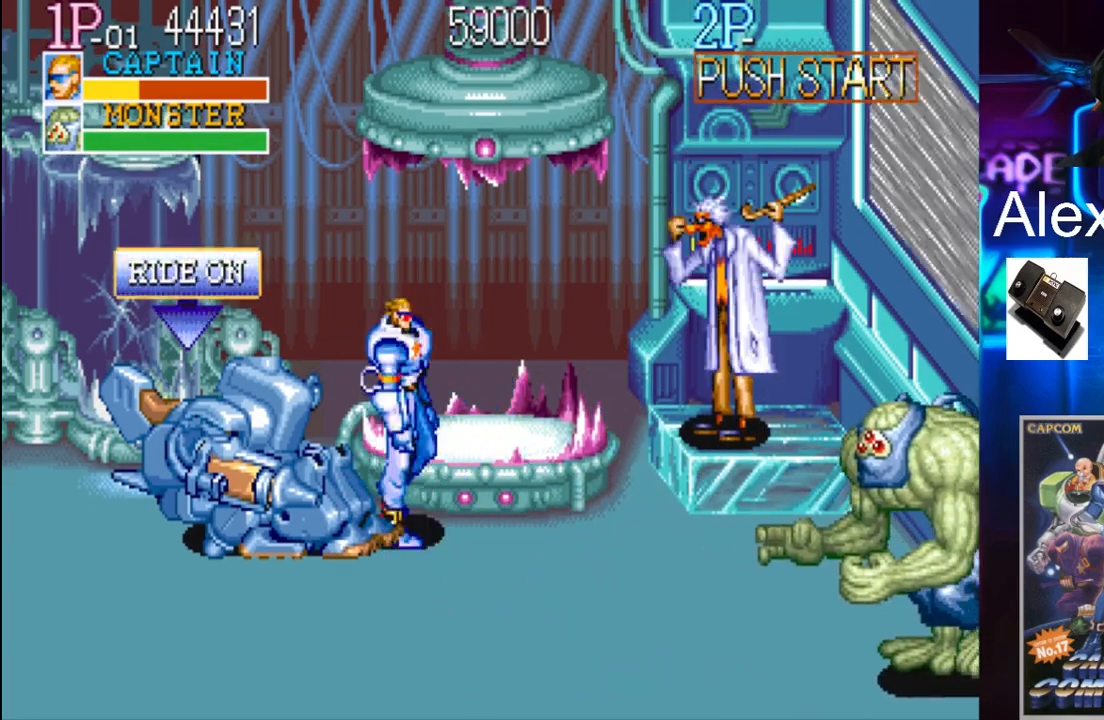
{"buttons": ["DPAD_RIGHT"], "events": [[367, "DPAD_DOWN", "down"], [500, "DPAD_DOWN", "up"]]}
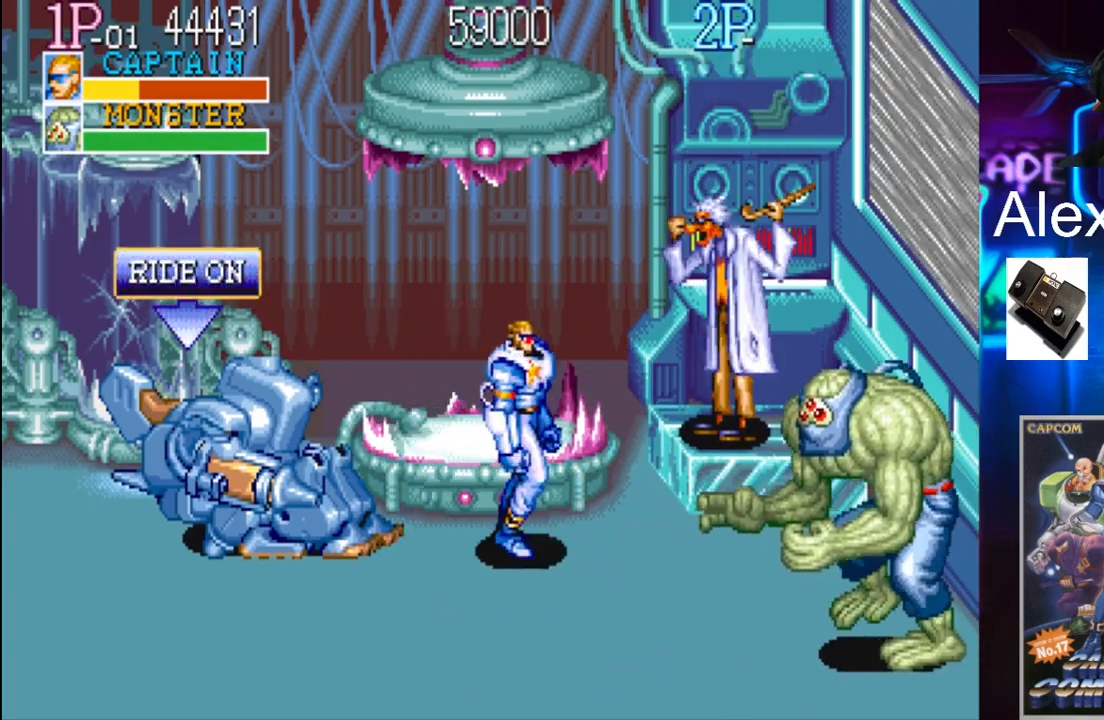
{"buttons": ["X", "DPAD_RIGHT"], "events": [[67, "Y", "down"], [200, "Y", "up"], [267, "X", "down"]]}
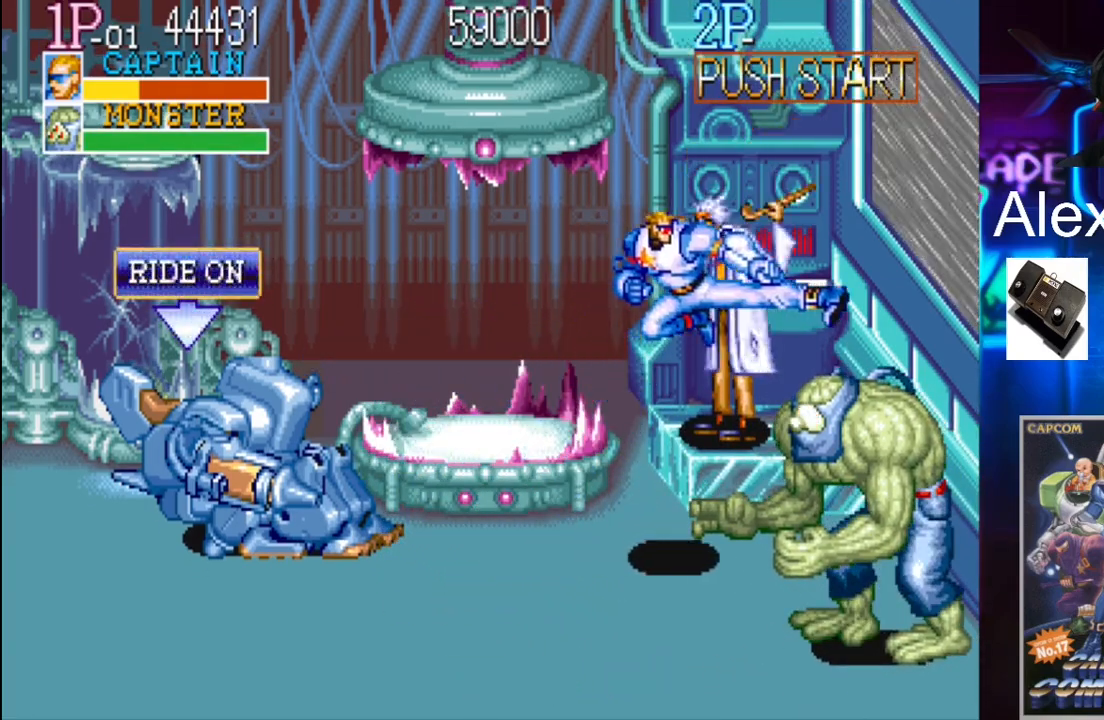
{"buttons": ["X"], "events": [[100, "X", "up"], [367, "X", "down"], [433, "X", "up"], [467, "DPAD_RIGHT", "up"], [467, "X", "down"]]}
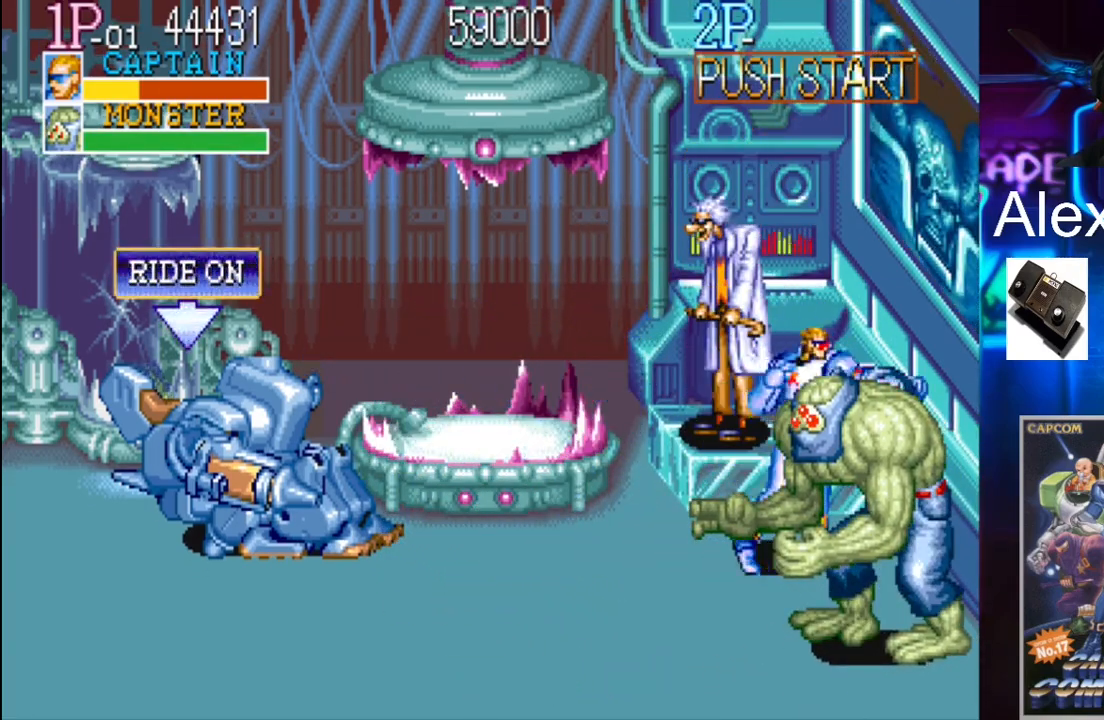
{"buttons": ["X"], "events": [[33, "X", "up"], [100, "X", "down"], [133, "X", "up"], [200, "X", "down"], [267, "X", "up"], [333, "X", "down"], [400, "X", "up"], [467, "X", "down"]]}
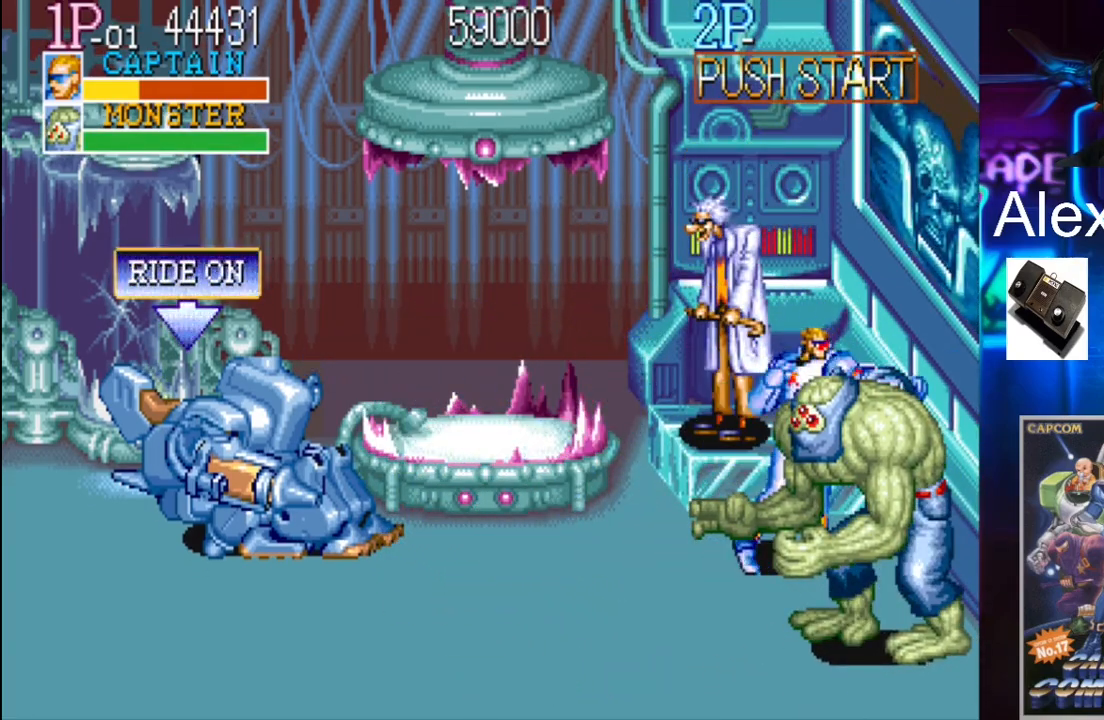
{"buttons": [], "events": [[33, "X", "up"], [100, "X", "down"], [167, "X", "up"], [333, "X", "down"], [400, "X", "up"], [433, "X", "down"], [500, "X", "up"]]}
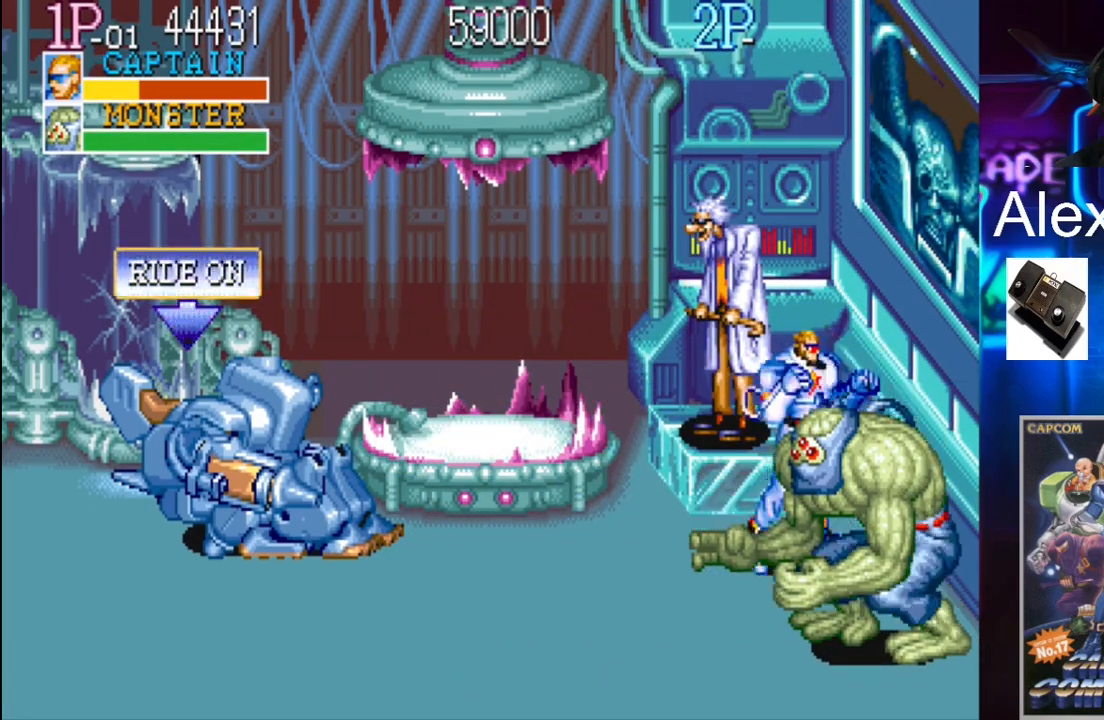
{"buttons": ["X"], "events": [[100, "X", "down"], [167, "X", "up"], [233, "X", "down"], [267, "X", "up"], [367, "X", "down"], [433, "X", "up"], [500, "X", "down"]]}
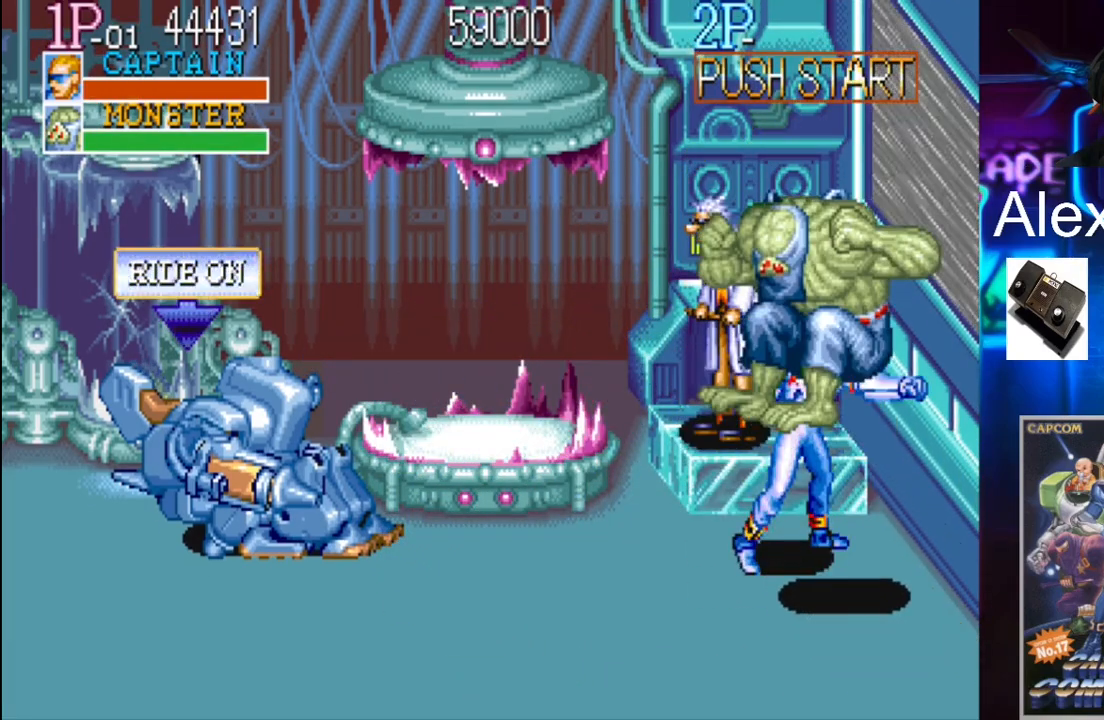
{"buttons": [], "events": [[33, "X", "up"], [133, "X", "down"], [167, "X", "up"], [233, "X", "down"], [300, "X", "up"], [367, "X", "down"], [467, "X", "up"]]}
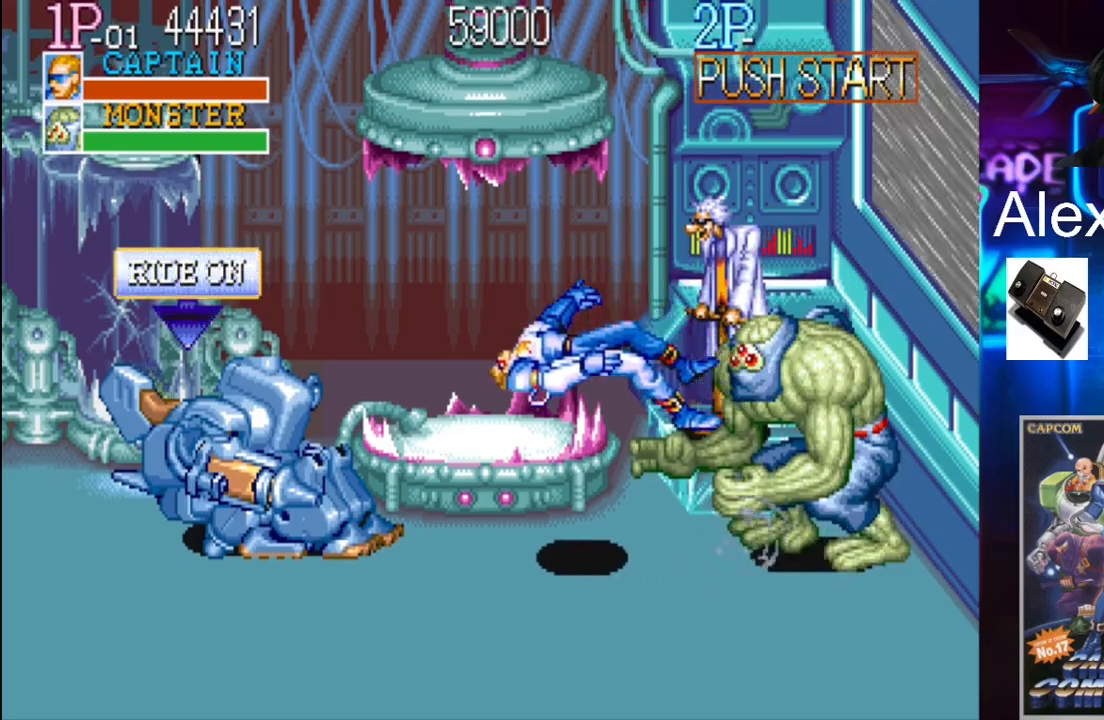
{"buttons": [], "events": [[100, "X", "down"], [200, "X", "up"], [300, "X", "down"], [400, "X", "up"]]}
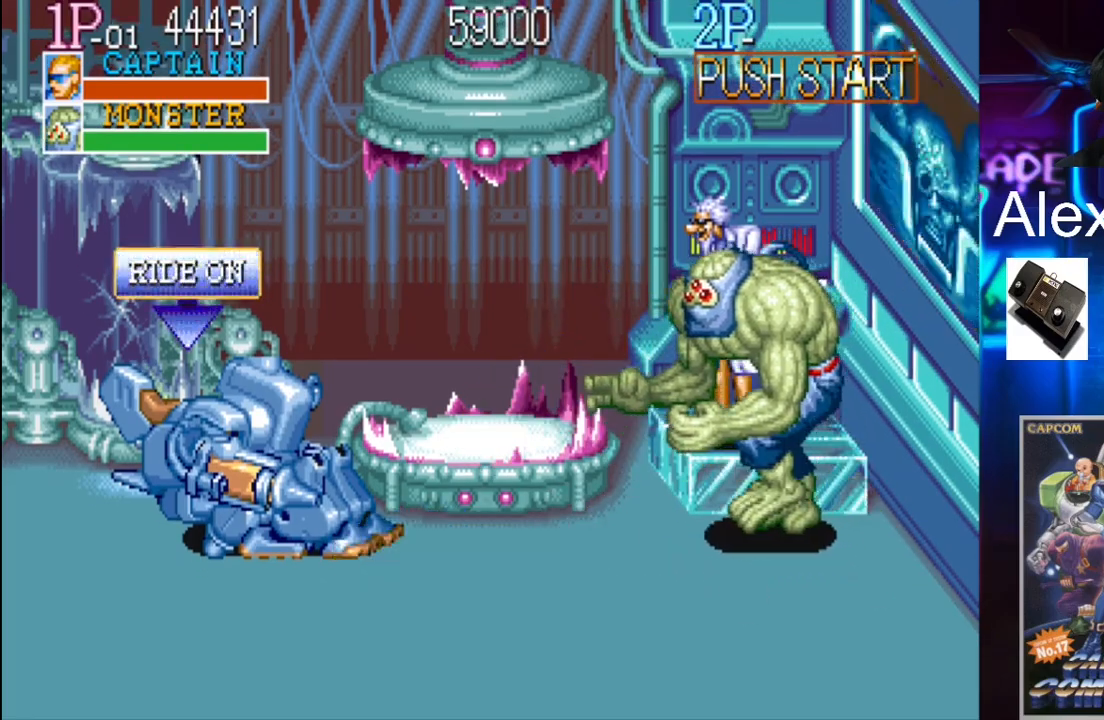
{"buttons": [], "events": []}
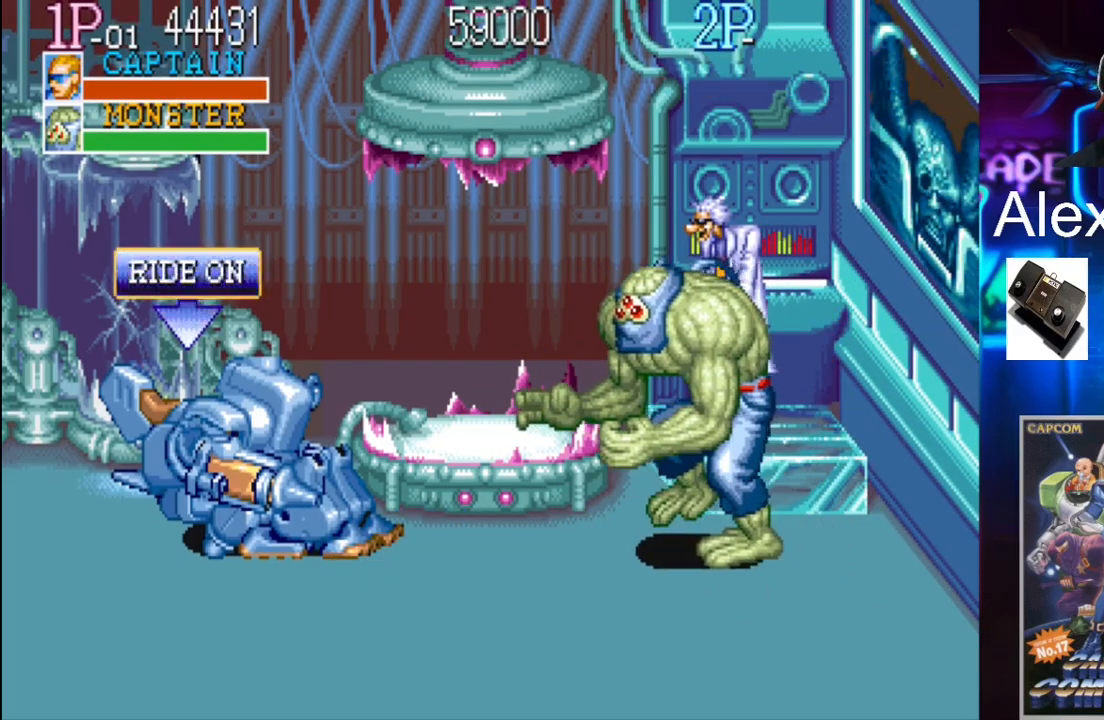
{"buttons": [], "events": []}
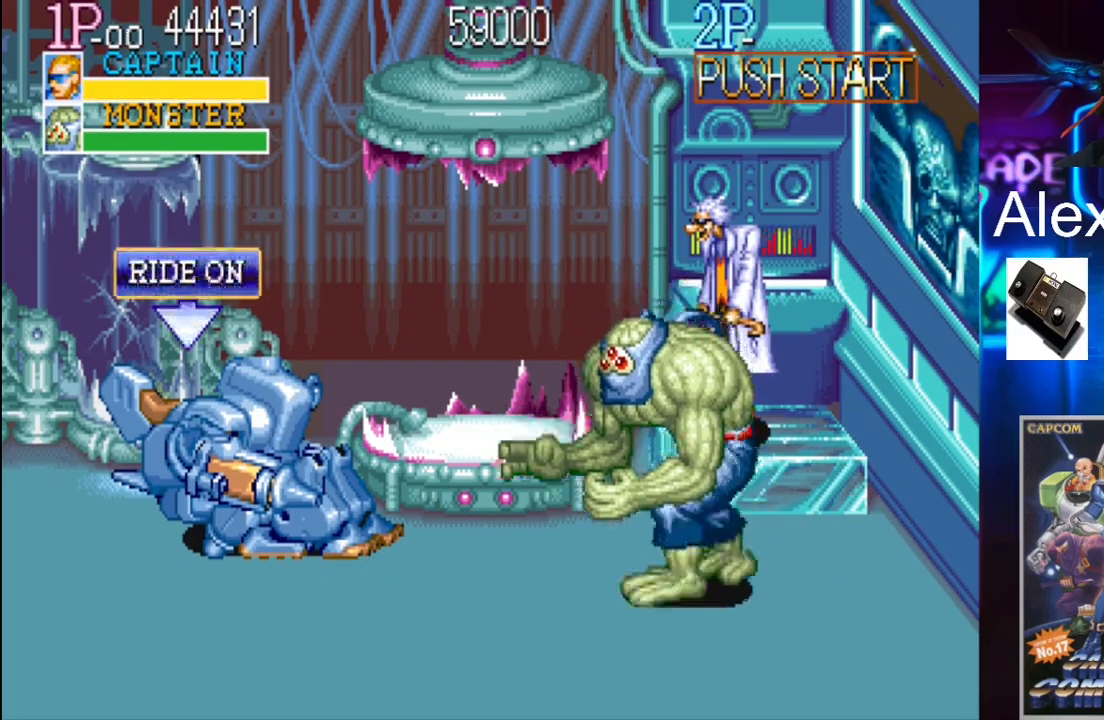
{"buttons": [], "events": []}
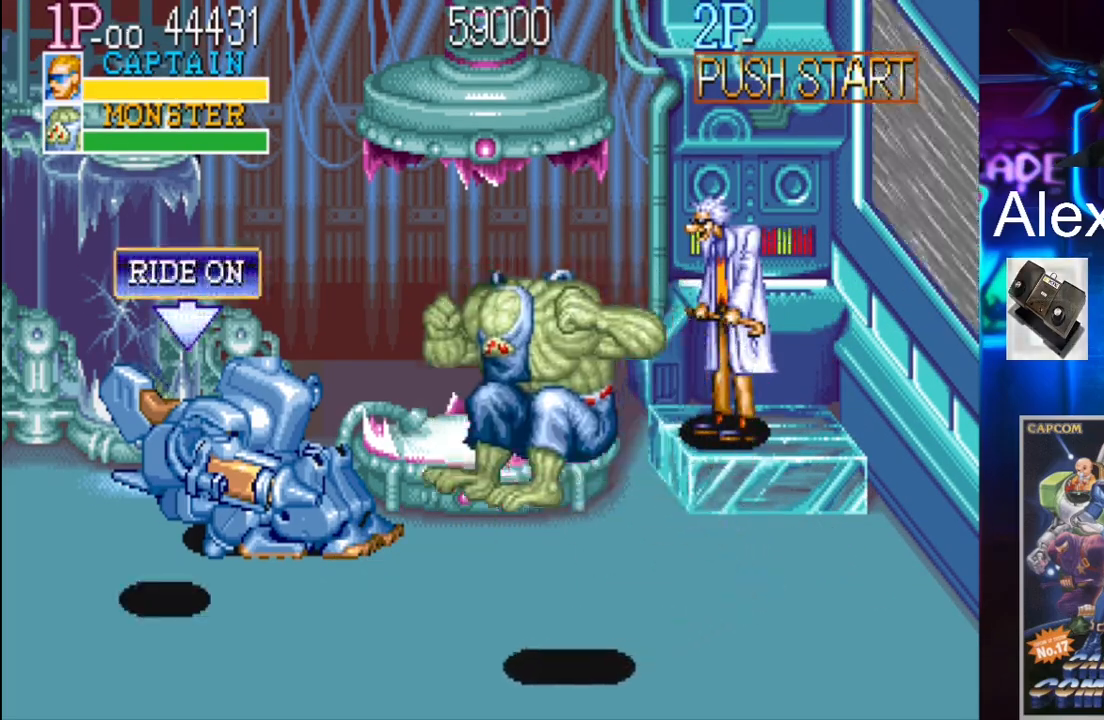
{"buttons": [], "events": []}
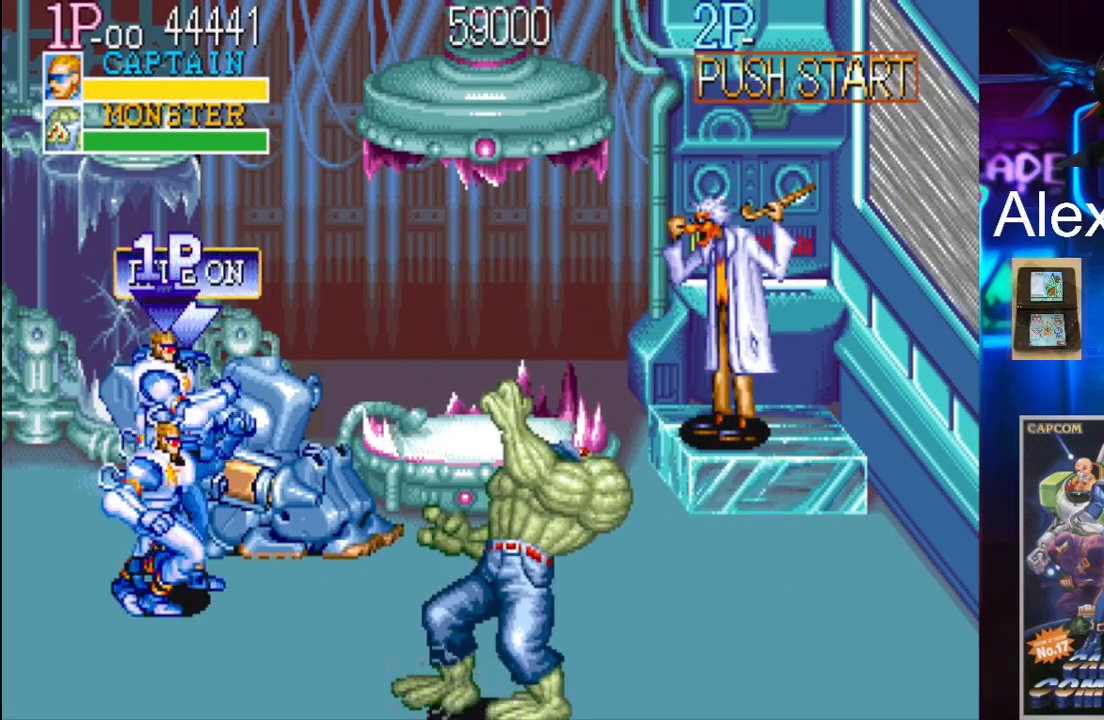
{"buttons": ["DPAD_UP", "DPAD_RIGHT"], "events": [[200, "DPAD_UP", "down"], [400, "DPAD_RIGHT", "down"]]}
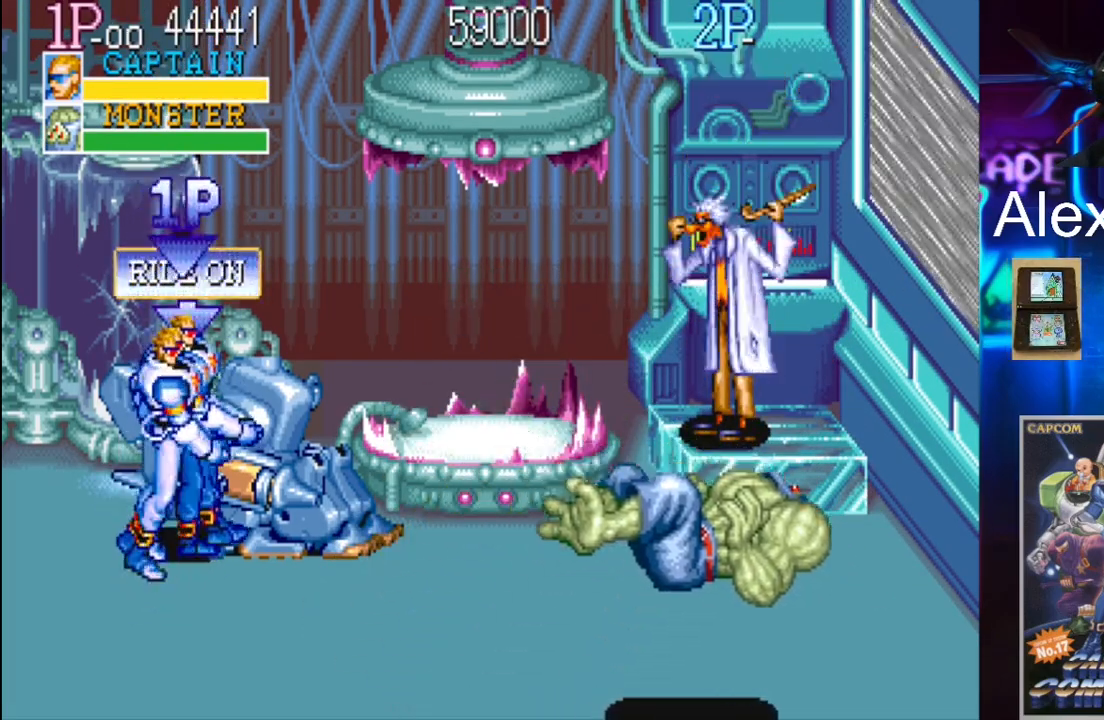
{"buttons": [], "events": [[67, "DPAD_RIGHT", "up"], [200, "DPAD_UP", "up"], [233, "X", "down"], [367, "X", "up"]]}
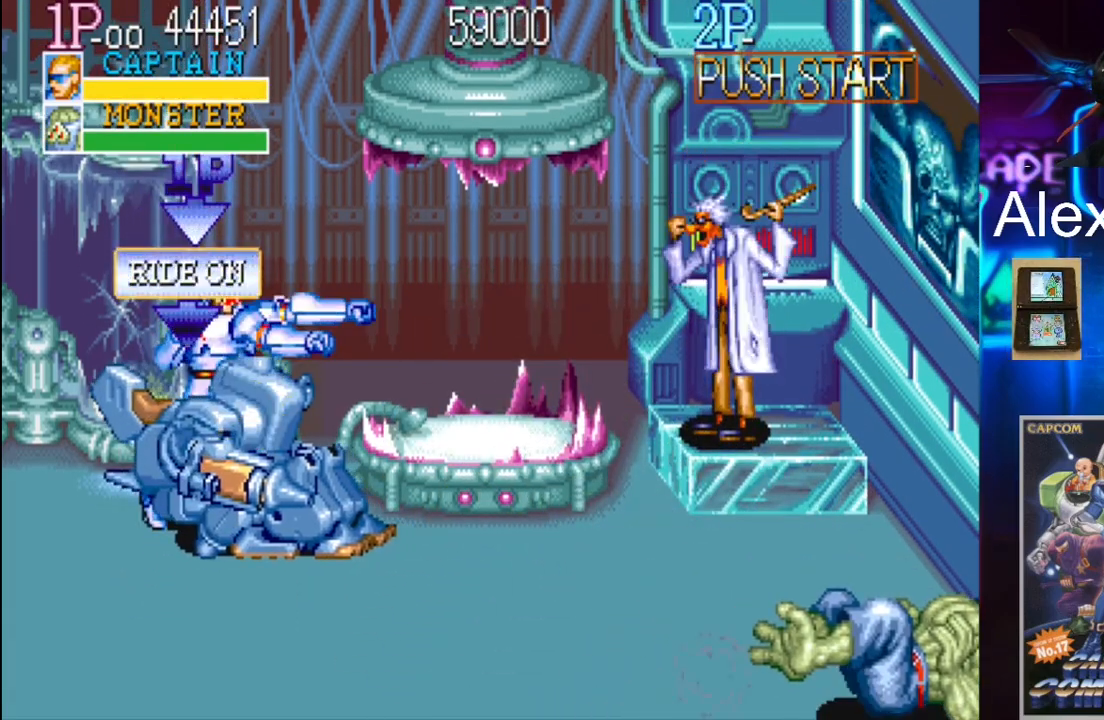
{"buttons": [], "events": [[233, "Y", "down"], [367, "Y", "up"]]}
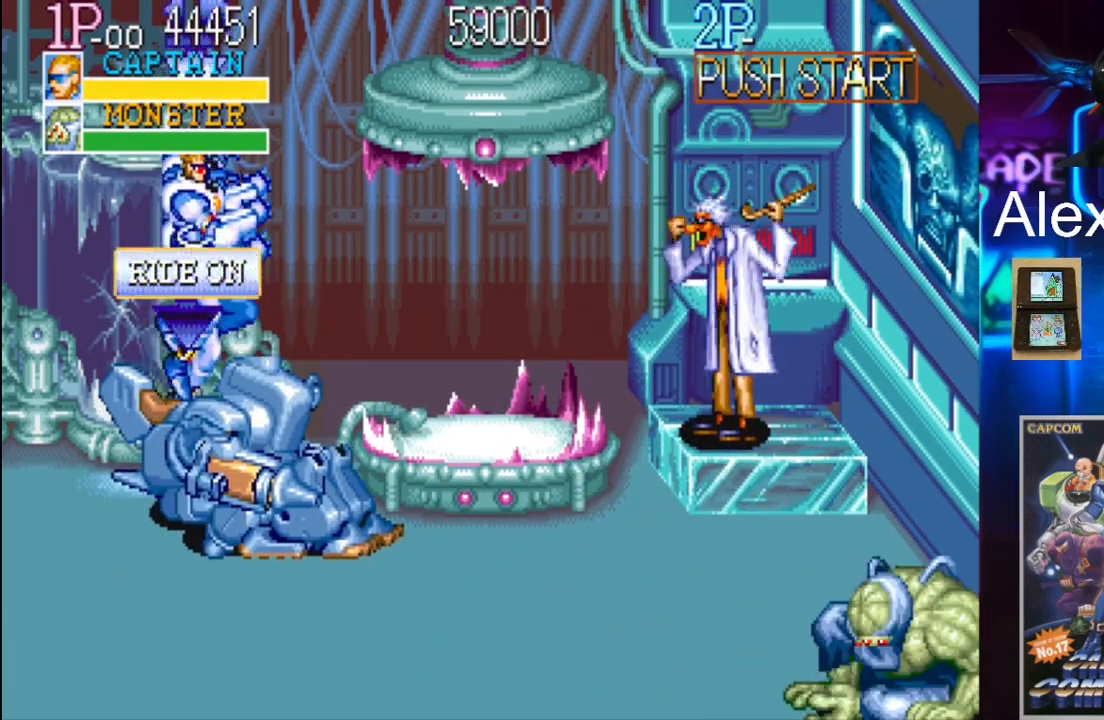
{"buttons": [], "events": []}
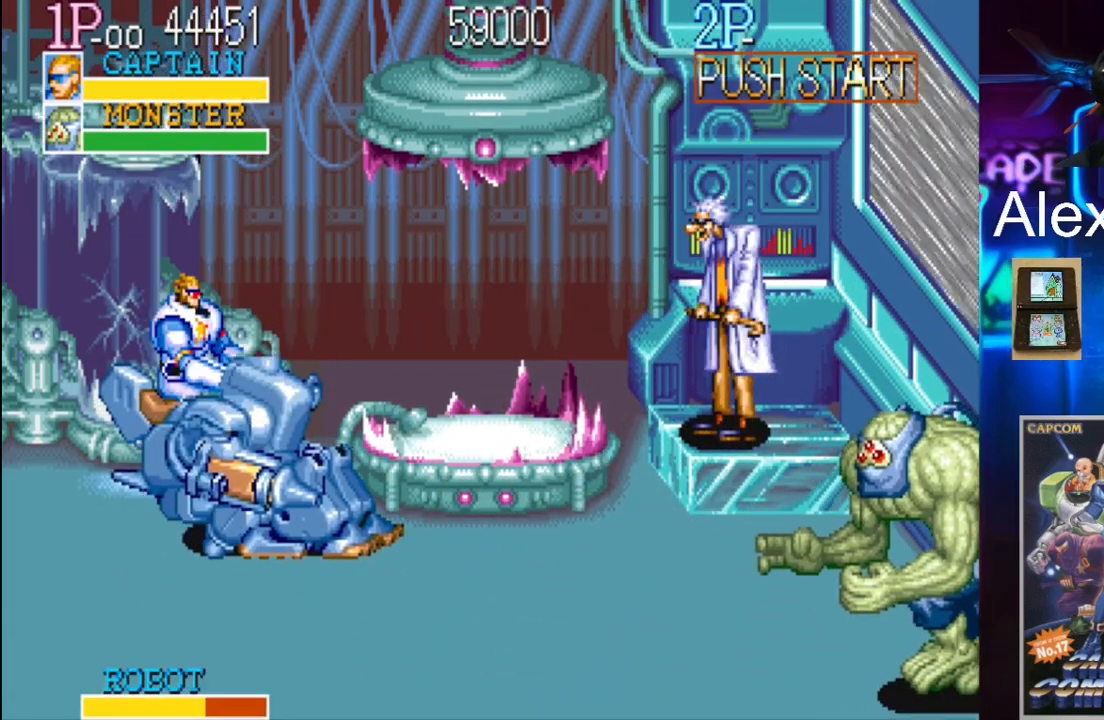
{"buttons": ["DPAD_DOWN", "DPAD_RIGHT"], "events": [[267, "DPAD_RIGHT", "down"], [333, "DPAD_DOWN", "down"]]}
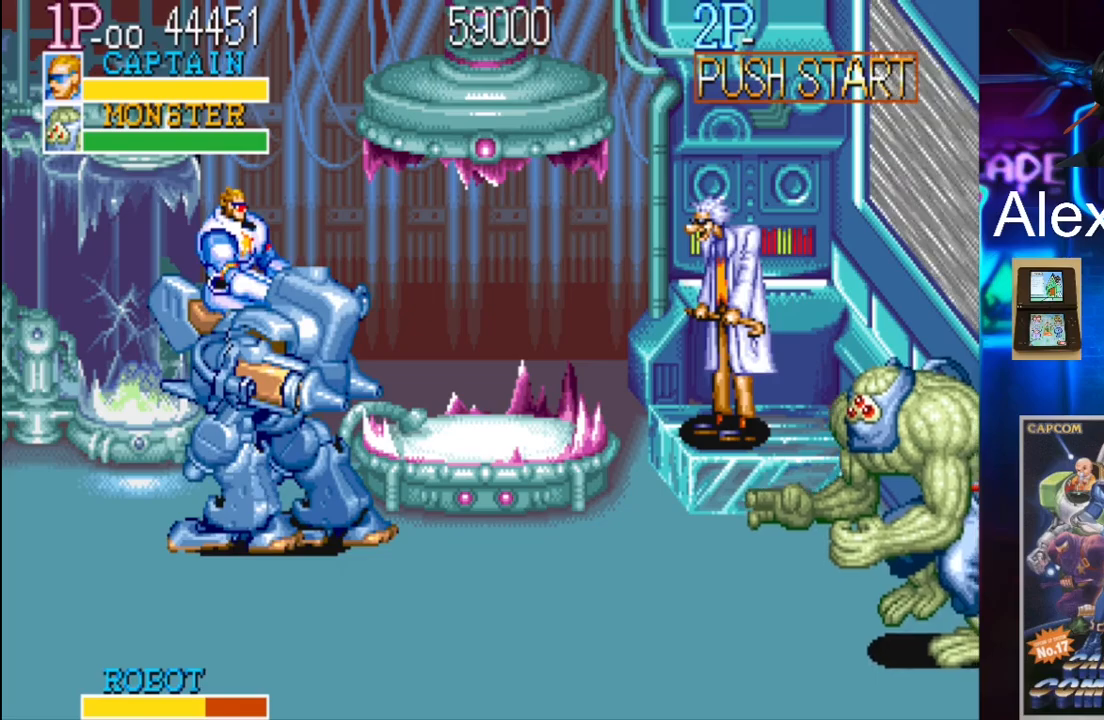
{"buttons": ["DPAD_RIGHT"], "events": [[133, "DPAD_DOWN", "up"]]}
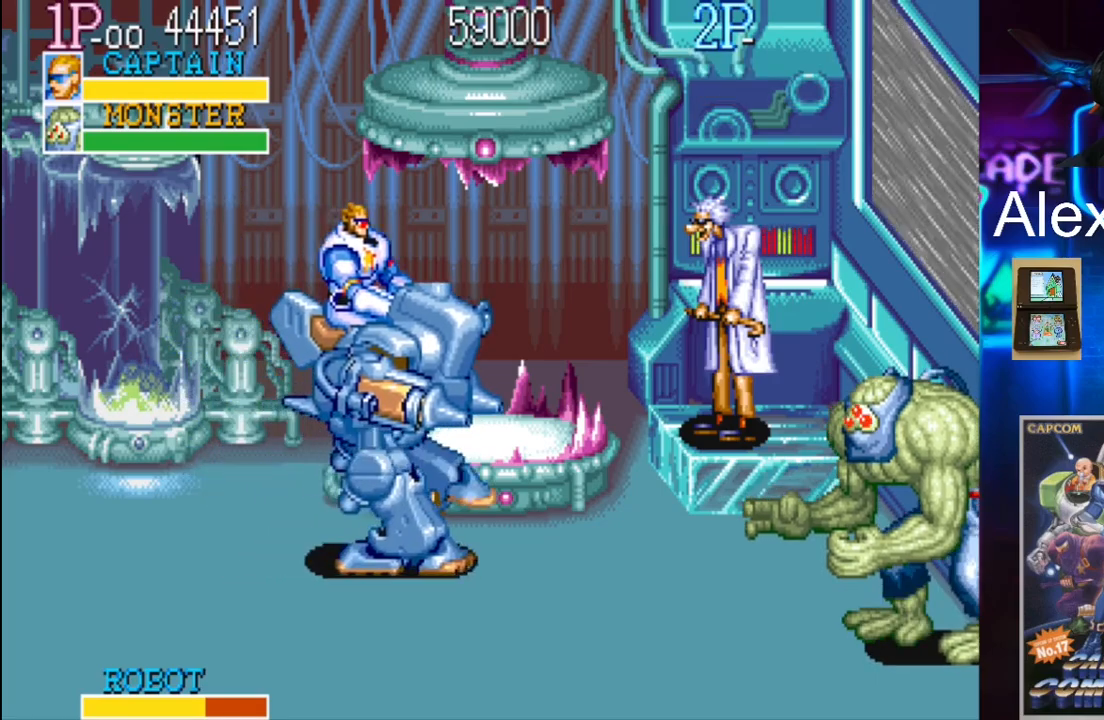
{"buttons": ["DPAD_DOWN", "DPAD_RIGHT"], "events": [[367, "DPAD_DOWN", "down"]]}